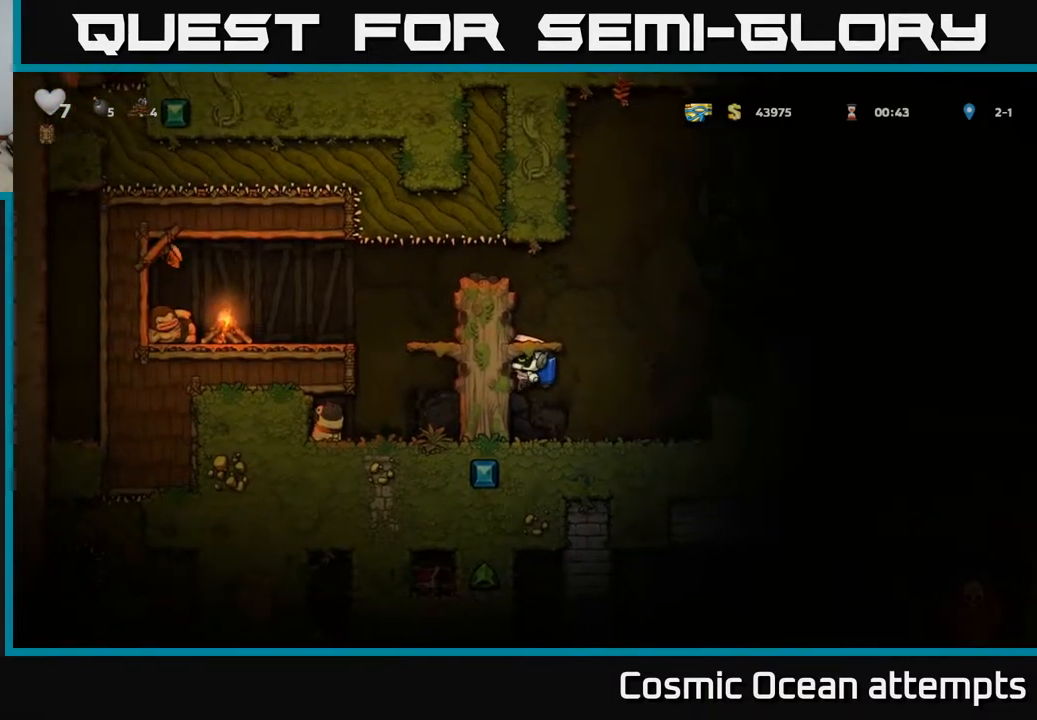
Gameplay with a controller (Xbox layout); each line is a JSON object with the inputs held at the frame after it. "events" lists button and stick changes between this image and that frame as [ms after this image, input, new state], when the widget could be followed in between.
{"buttons": ["DPAD_LEFT"], "left_stick": "center", "right_stick": "center", "events": [[50, "A", "up"]]}
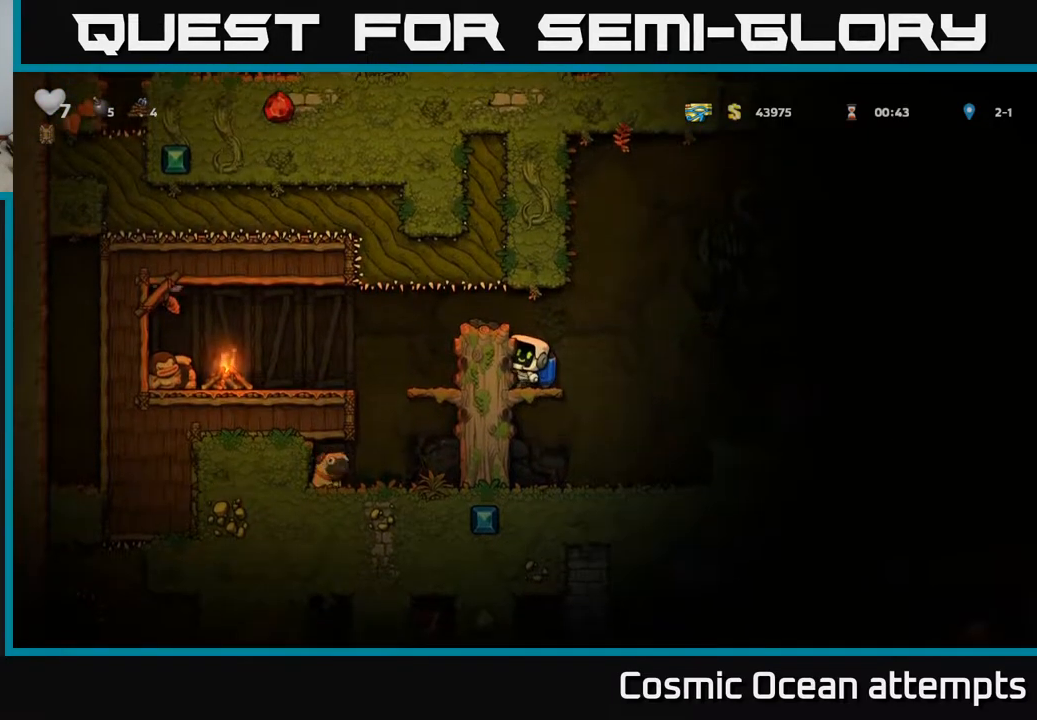
{"buttons": ["DPAD_LEFT"], "left_stick": "center", "right_stick": "center", "events": [[17, "DPAD_LEFT", "up"], [333, "A", "down"], [467, "A", "up"], [483, "DPAD_LEFT", "down"]]}
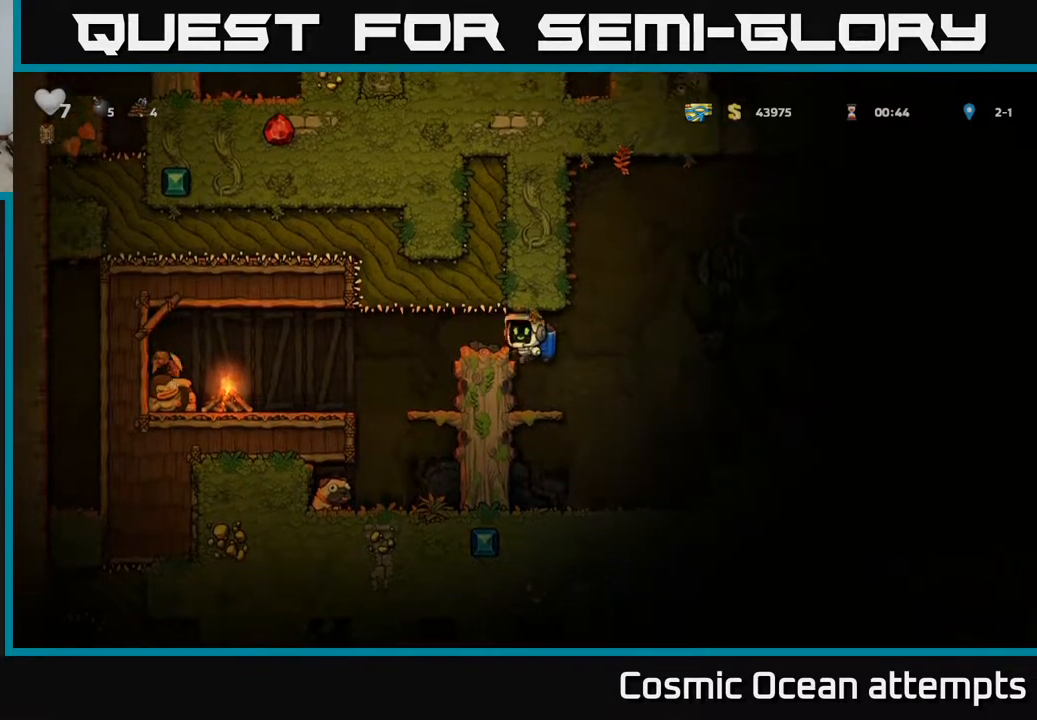
{"buttons": [], "left_stick": "center", "right_stick": "center", "events": [[33, "DPAD_LEFT", "up"], [233, "DPAD_LEFT", "down"], [450, "DPAD_LEFT", "up"]]}
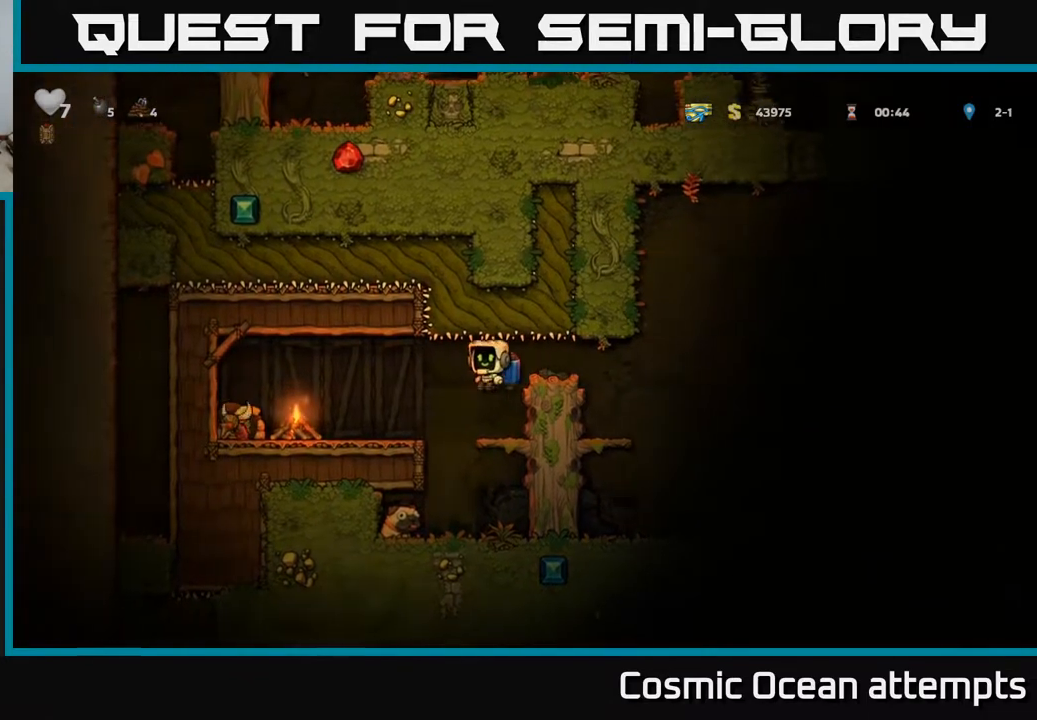
{"buttons": ["DPAD_DOWN"], "left_stick": "center", "right_stick": "center", "events": [[367, "DPAD_DOWN", "down"], [433, "A", "down"], [500, "A", "up"]]}
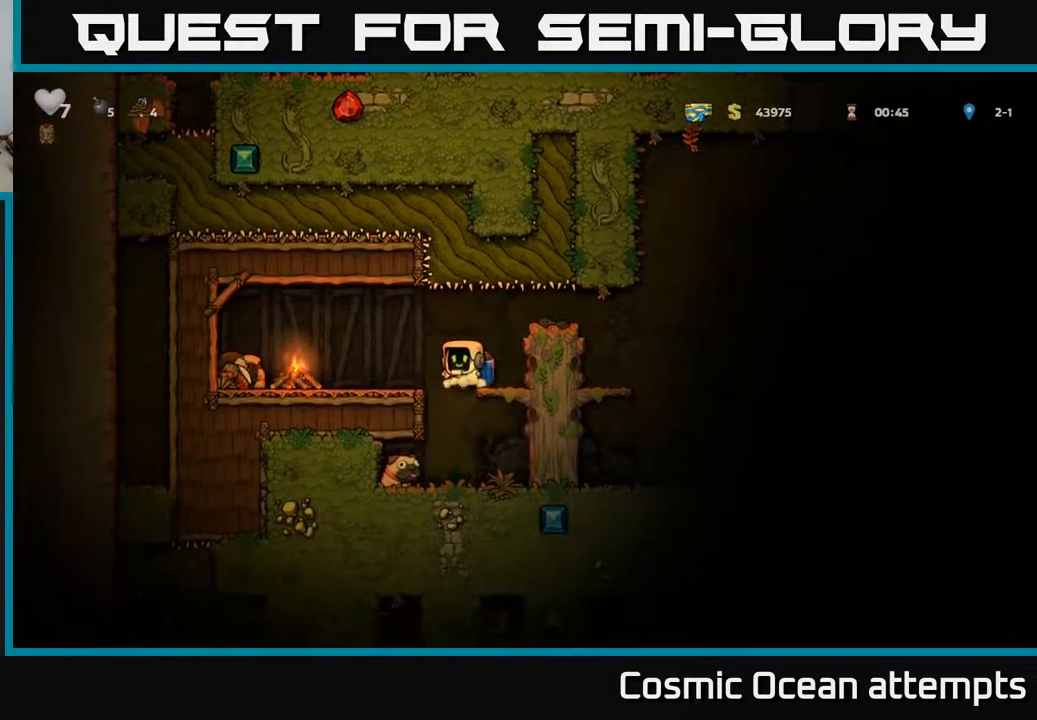
{"buttons": ["X", "DPAD_DOWN"], "left_stick": "center", "right_stick": "center", "events": [[100, "DPAD_DOWN", "up"], [283, "DPAD_LEFT", "down"], [417, "DPAD_DOWN", "down"], [433, "DPAD_LEFT", "up"], [467, "X", "down"]]}
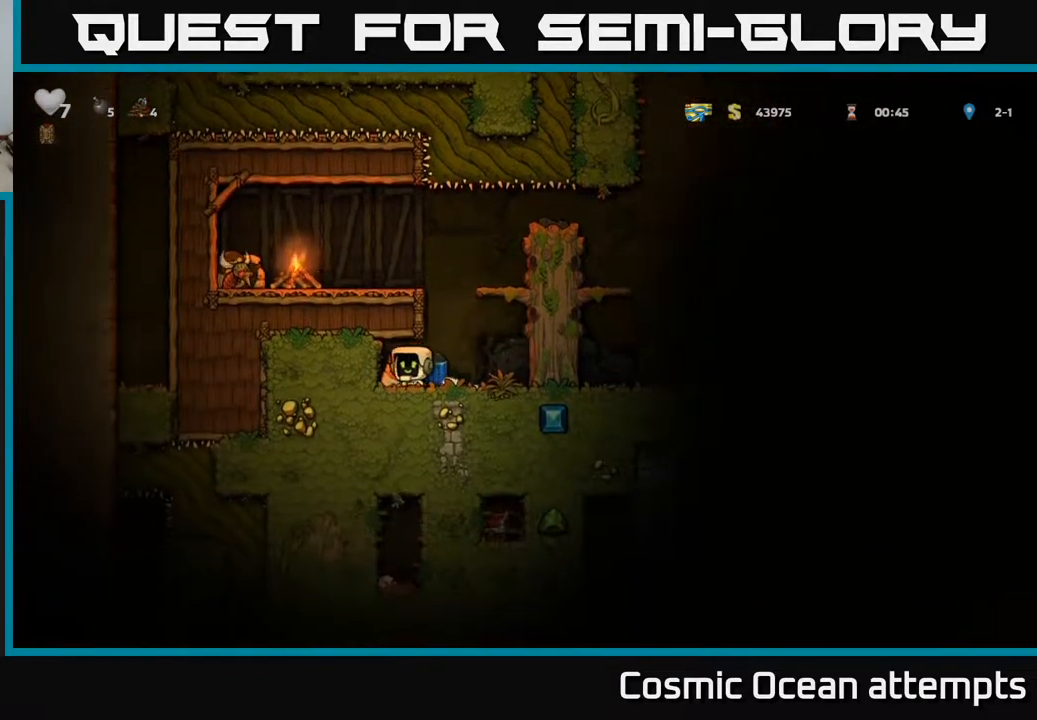
{"buttons": [], "left_stick": "center", "right_stick": "center", "events": [[50, "DPAD_DOWN", "up"], [83, "X", "up"], [150, "DPAD_RIGHT", "down"], [483, "DPAD_RIGHT", "up"]]}
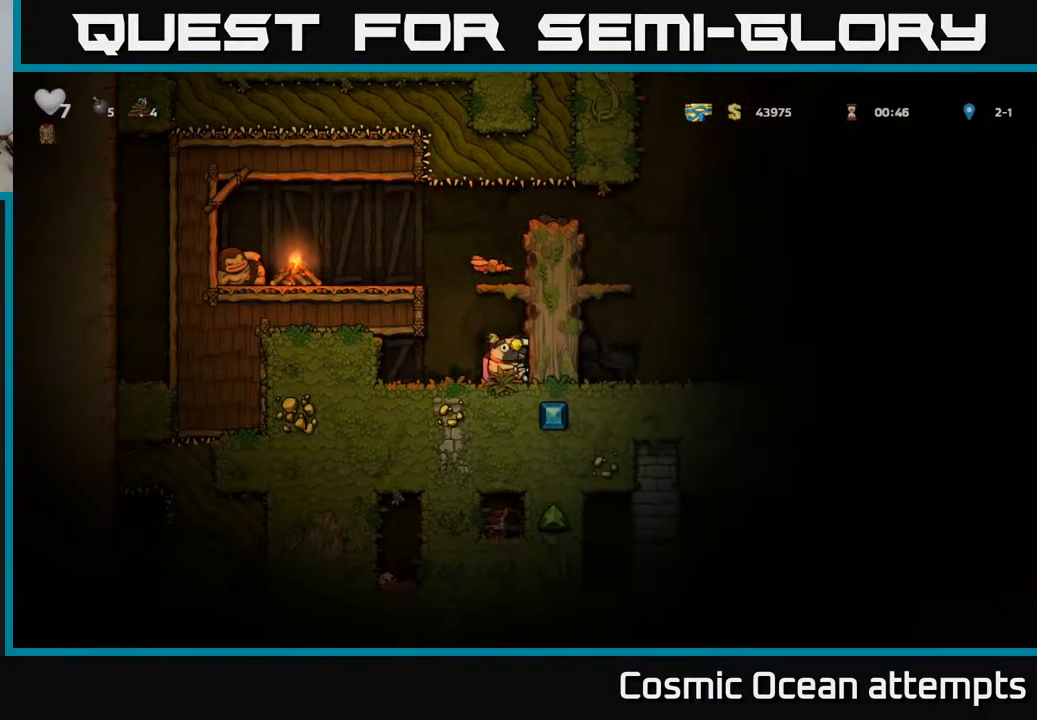
{"buttons": [], "left_stick": "center", "right_stick": "center", "events": [[300, "DPAD_LEFT", "down"], [417, "DPAD_LEFT", "up"]]}
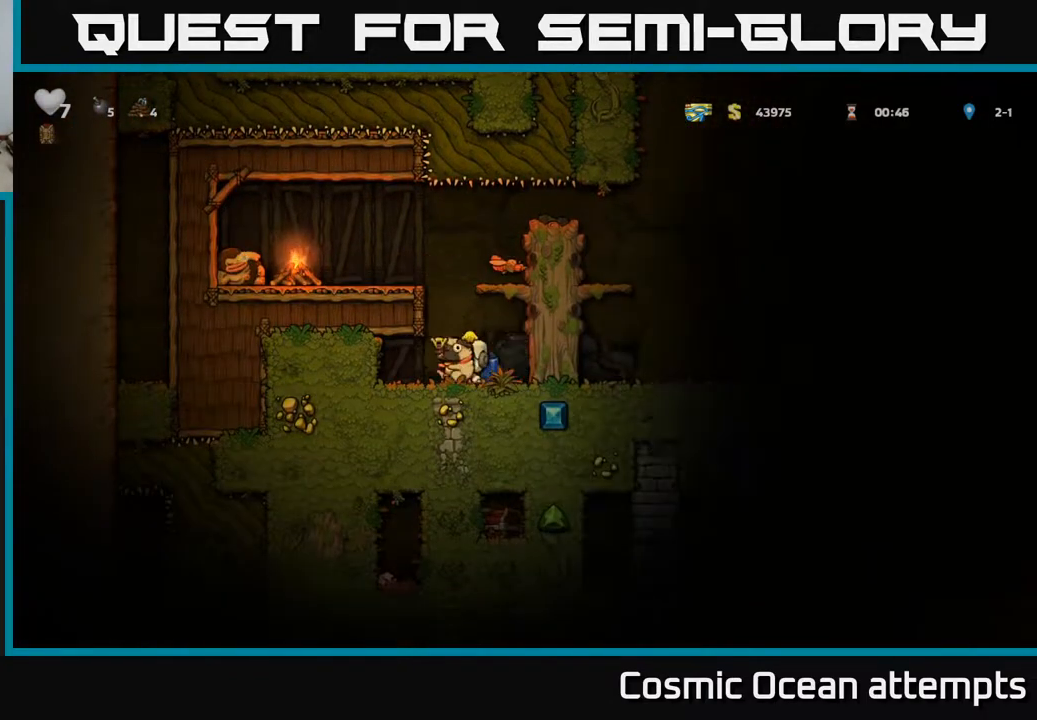
{"buttons": ["A"], "left_stick": "center", "right_stick": "center", "events": [[183, "A", "down"], [333, "A", "up"], [417, "A", "down"]]}
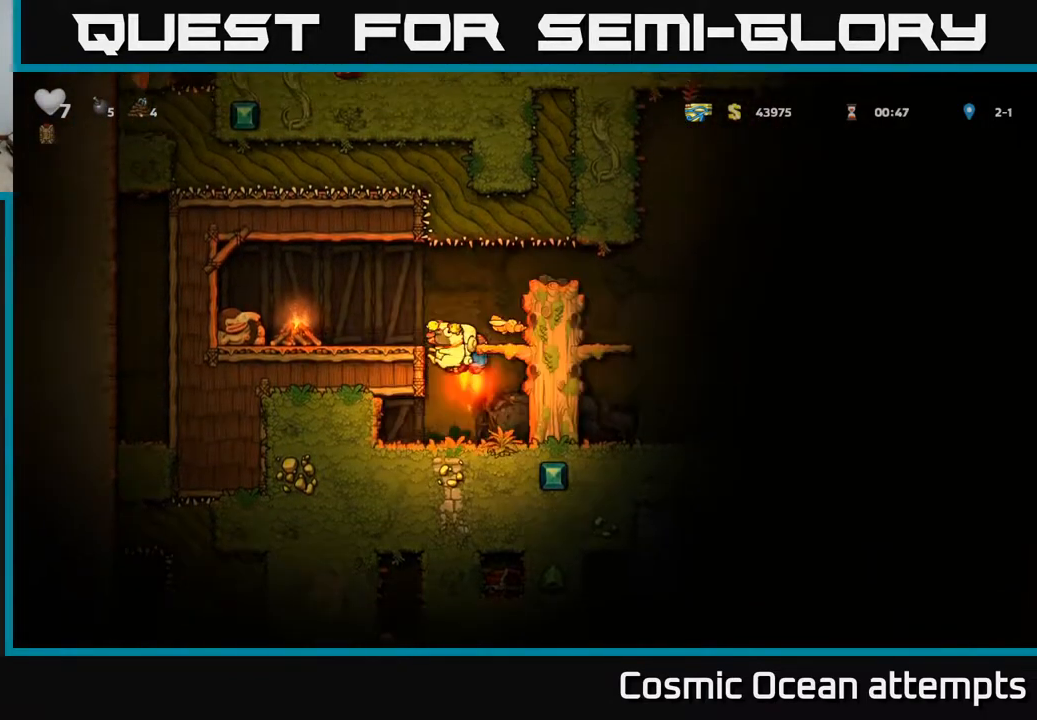
{"buttons": ["DPAD_RIGHT"], "left_stick": "center", "right_stick": "center", "events": [[17, "DPAD_LEFT", "down"], [33, "A", "up"], [167, "DPAD_LEFT", "up"], [483, "DPAD_RIGHT", "down"]]}
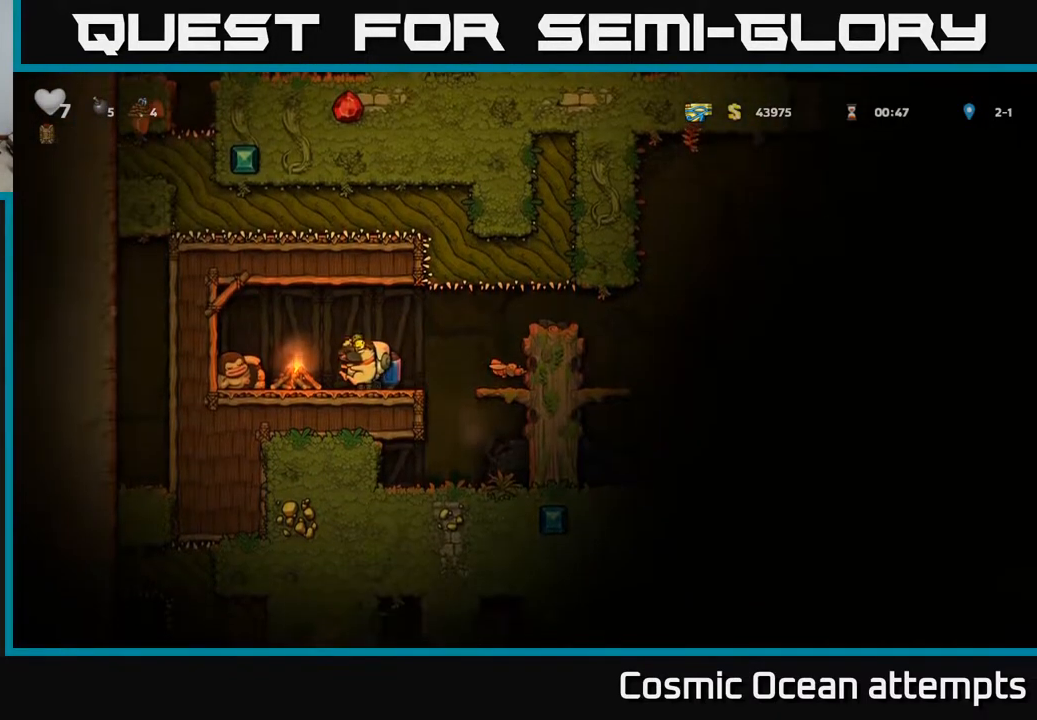
{"buttons": [], "left_stick": "center", "right_stick": "center", "events": [[67, "DPAD_RIGHT", "up"], [117, "X", "down"], [200, "X", "up"]]}
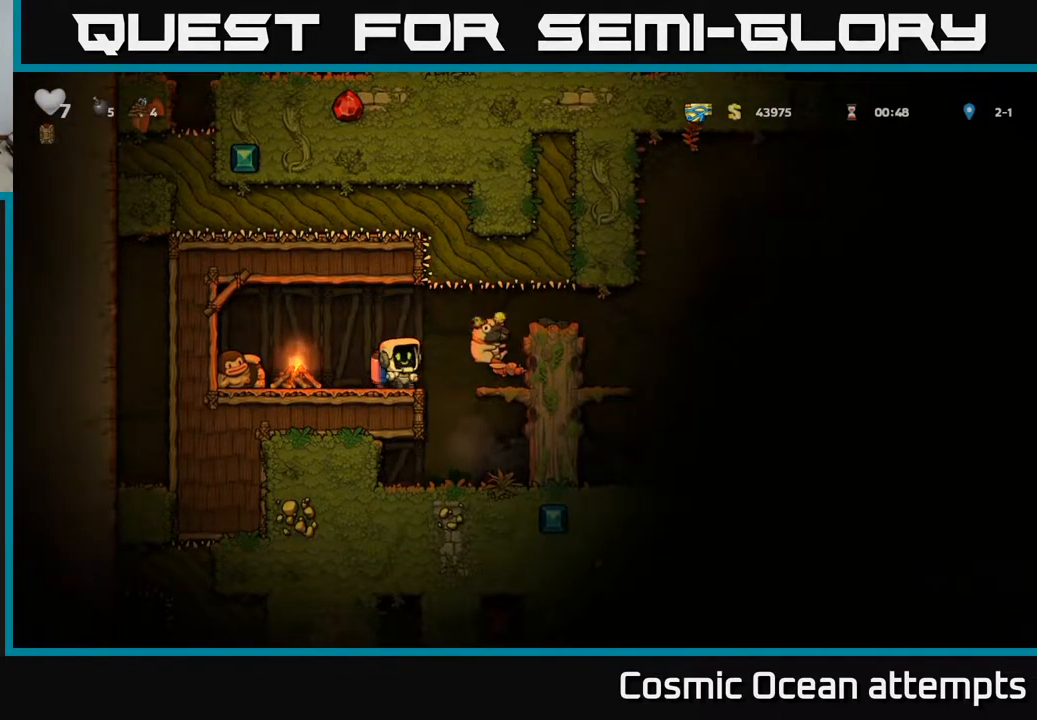
{"buttons": [], "left_stick": "center", "right_stick": "center", "events": [[233, "DPAD_RIGHT", "down"], [400, "DPAD_RIGHT", "up"]]}
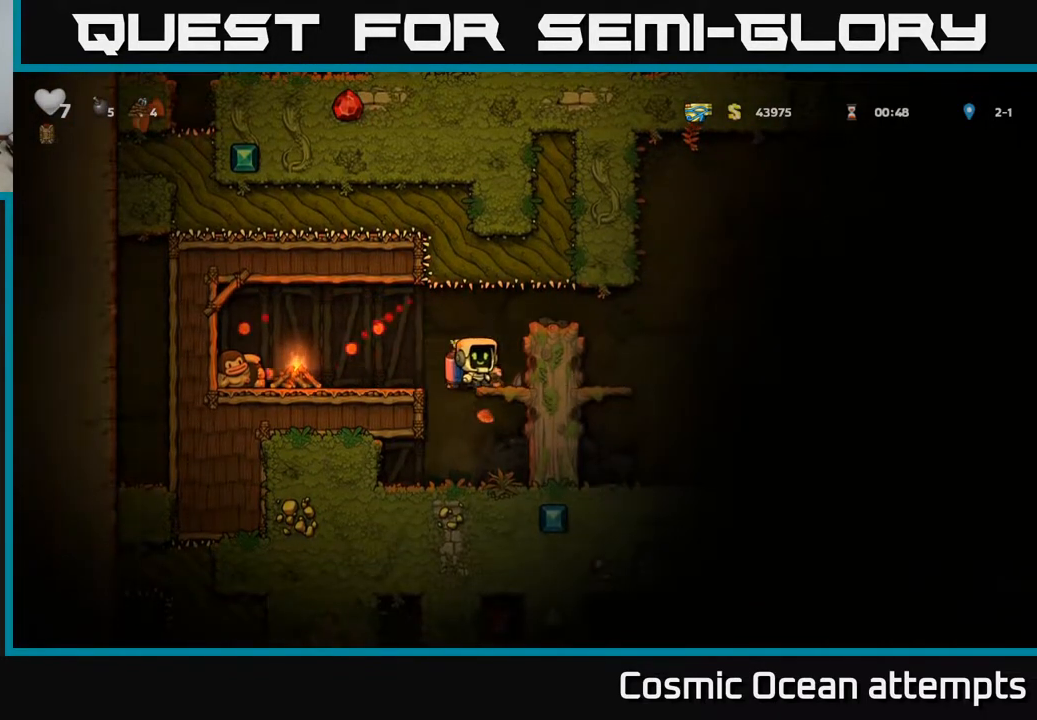
{"buttons": [], "left_stick": "center", "right_stick": "center", "events": [[317, "DPAD_DOWN", "down"], [383, "X", "down"], [467, "DPAD_DOWN", "up"], [483, "X", "up"]]}
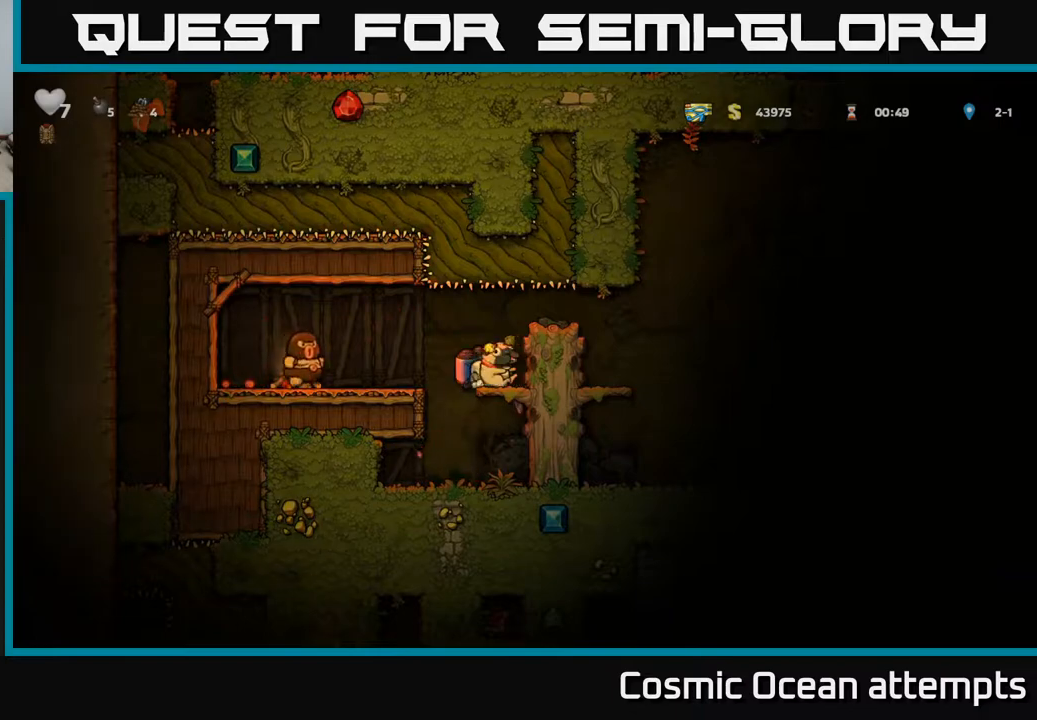
{"buttons": [], "left_stick": "center", "right_stick": "center", "events": [[17, "DPAD_RIGHT", "down"], [217, "DPAD_RIGHT", "up"]]}
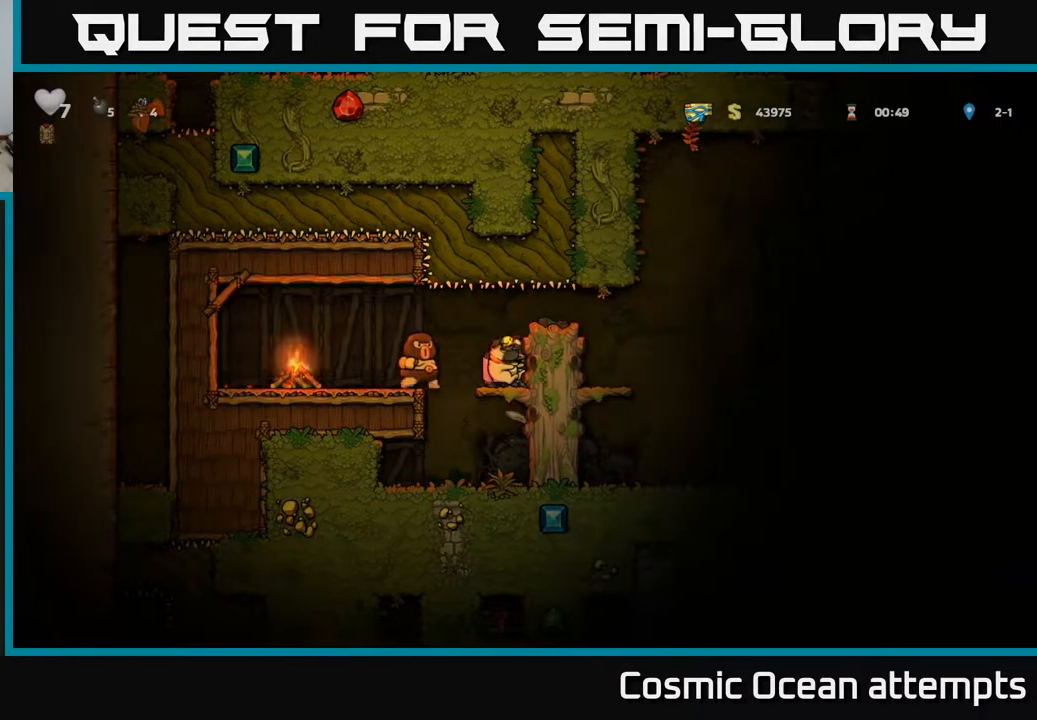
{"buttons": [], "left_stick": "center", "right_stick": "center", "events": []}
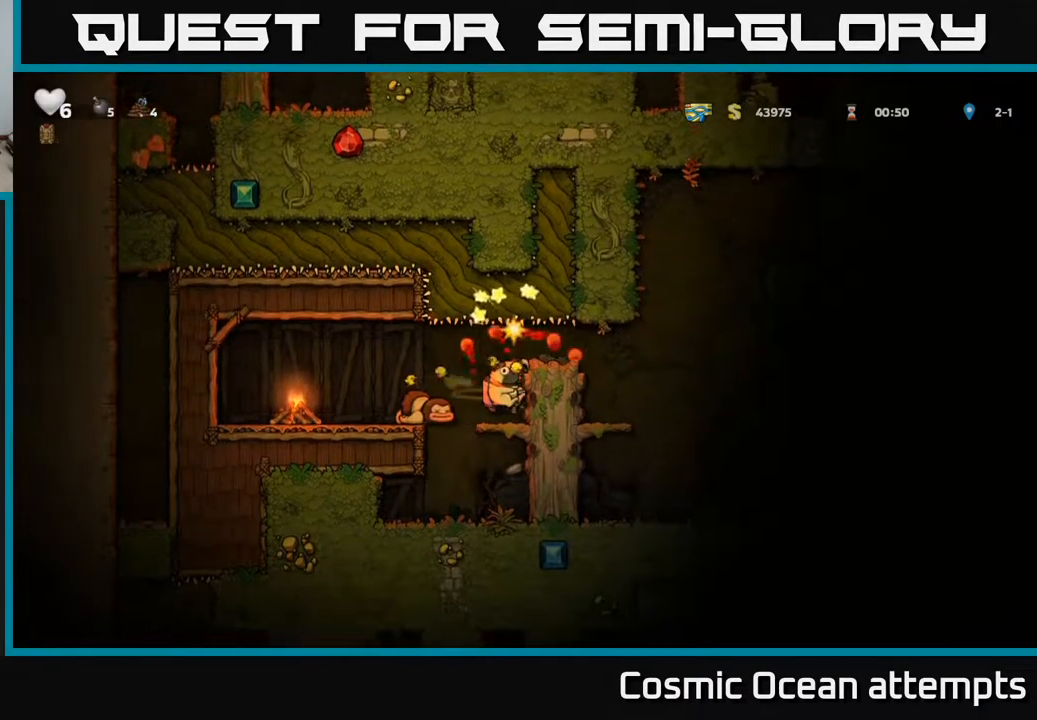
{"buttons": [], "left_stick": "center", "right_stick": "center", "events": []}
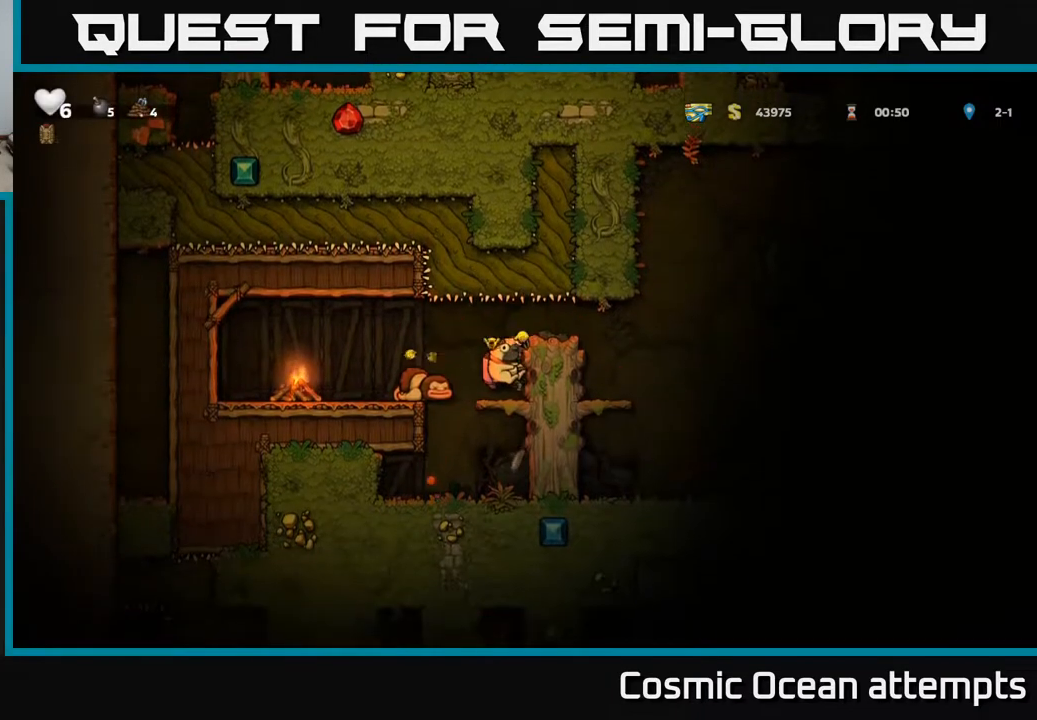
{"buttons": [], "left_stick": "center", "right_stick": "center", "events": [[17, "A", "down"], [33, "DPAD_RIGHT", "down"], [133, "A", "up"], [450, "DPAD_RIGHT", "up"]]}
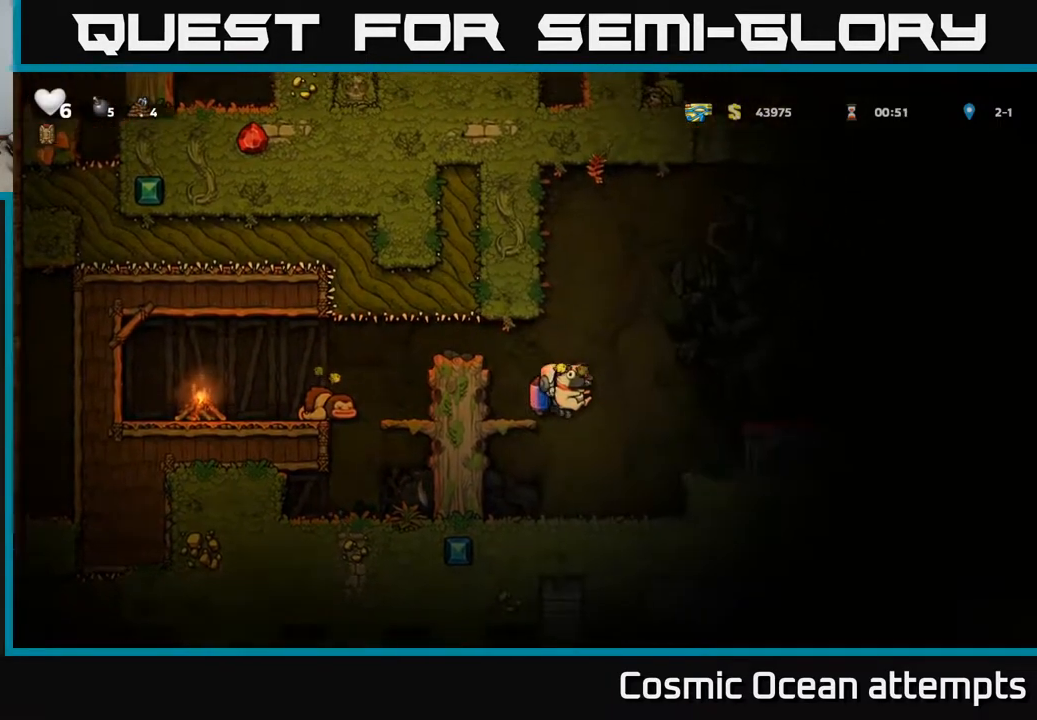
{"buttons": ["A", "DPAD_RIGHT"], "left_stick": "center", "right_stick": "center", "events": [[217, "A", "down"], [233, "DPAD_RIGHT", "down"], [333, "A", "up"], [383, "A", "down"]]}
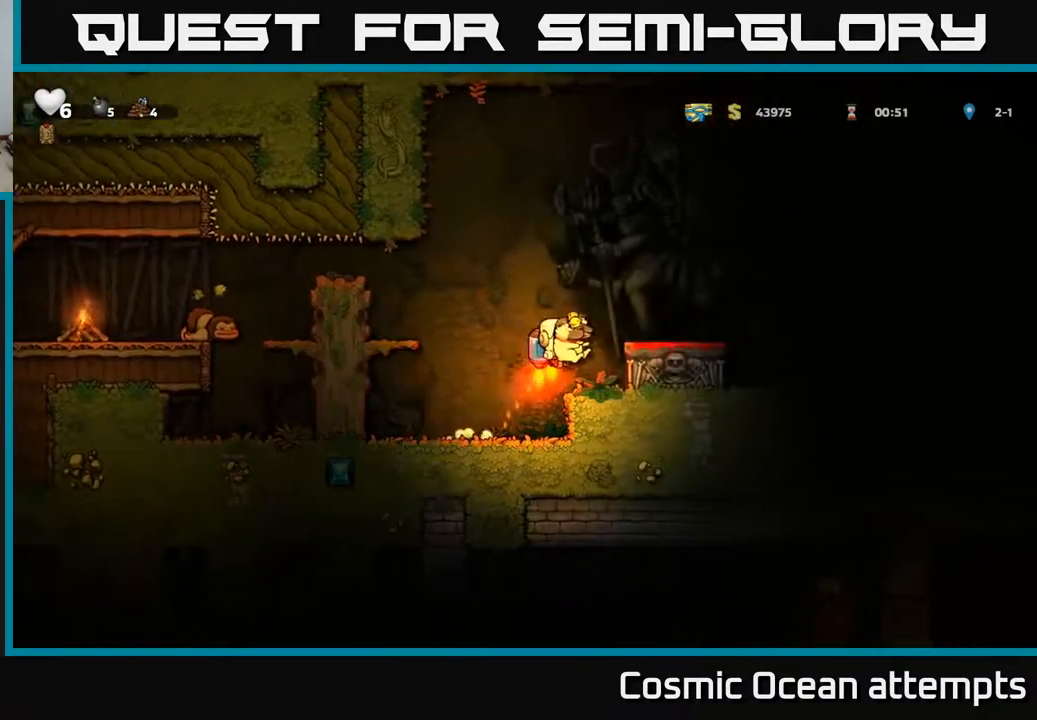
{"buttons": ["X", "DPAD_DOWN"], "left_stick": "center", "right_stick": "center", "events": [[50, "A", "up"], [117, "DPAD_RIGHT", "up"], [383, "DPAD_DOWN", "down"], [500, "X", "down"]]}
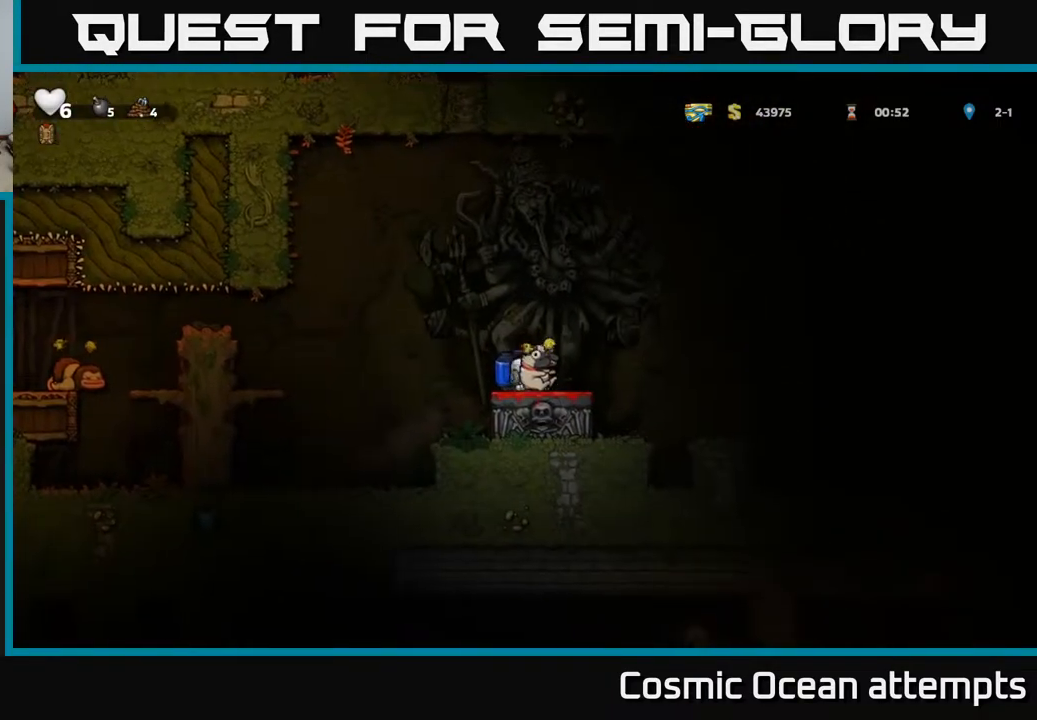
{"buttons": ["DPAD_RIGHT"], "left_stick": "center", "right_stick": "center", "events": [[67, "DPAD_DOWN", "up"], [83, "X", "up"], [133, "DPAD_LEFT", "down"], [233, "DPAD_LEFT", "up"], [267, "A", "down"], [350, "DPAD_RIGHT", "down"], [433, "A", "up"]]}
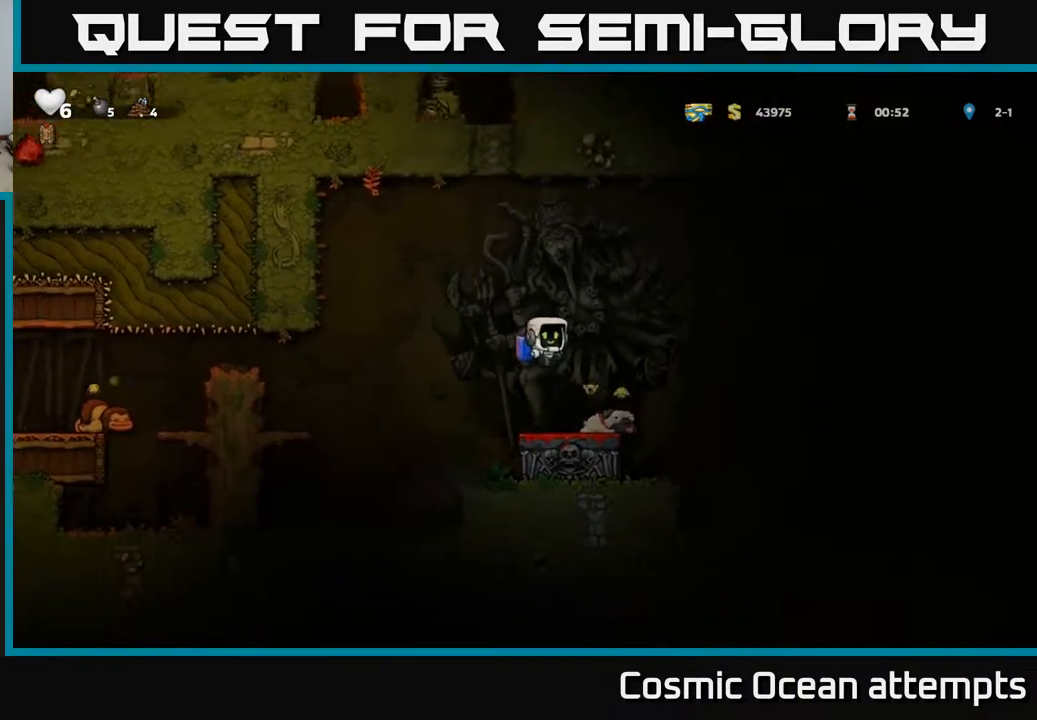
{"buttons": [], "left_stick": "center", "right_stick": "center", "events": [[50, "DPAD_RIGHT", "up"]]}
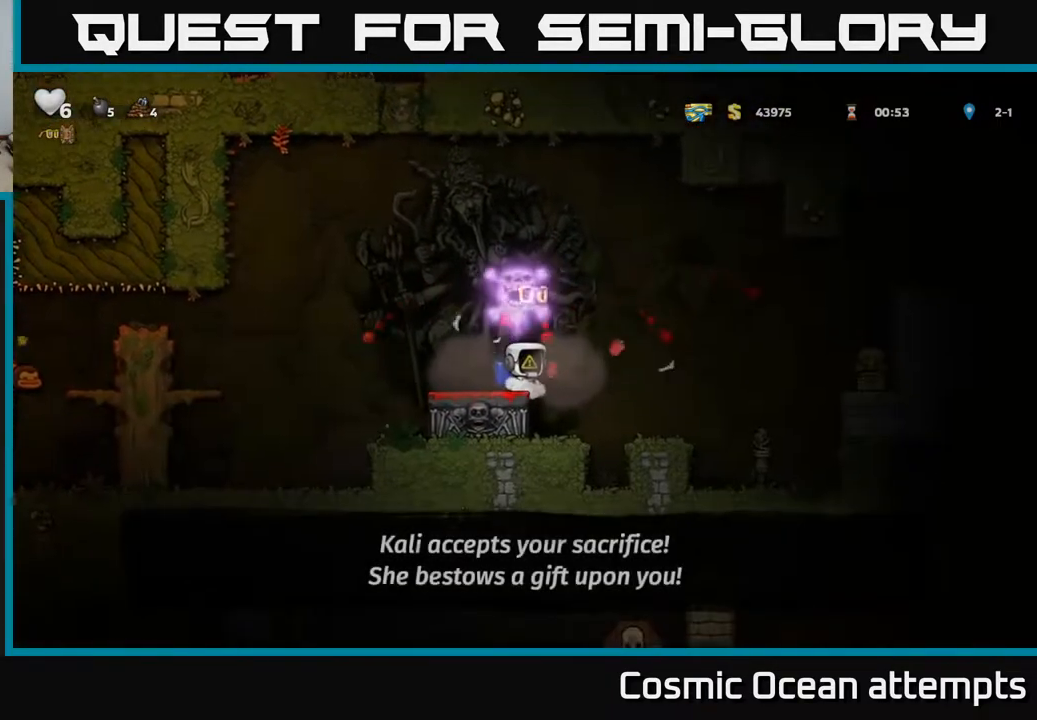
{"buttons": ["DPAD_RIGHT"], "left_stick": "center", "right_stick": "center", "events": [[283, "DPAD_RIGHT", "down"], [317, "A", "down"], [467, "A", "up"]]}
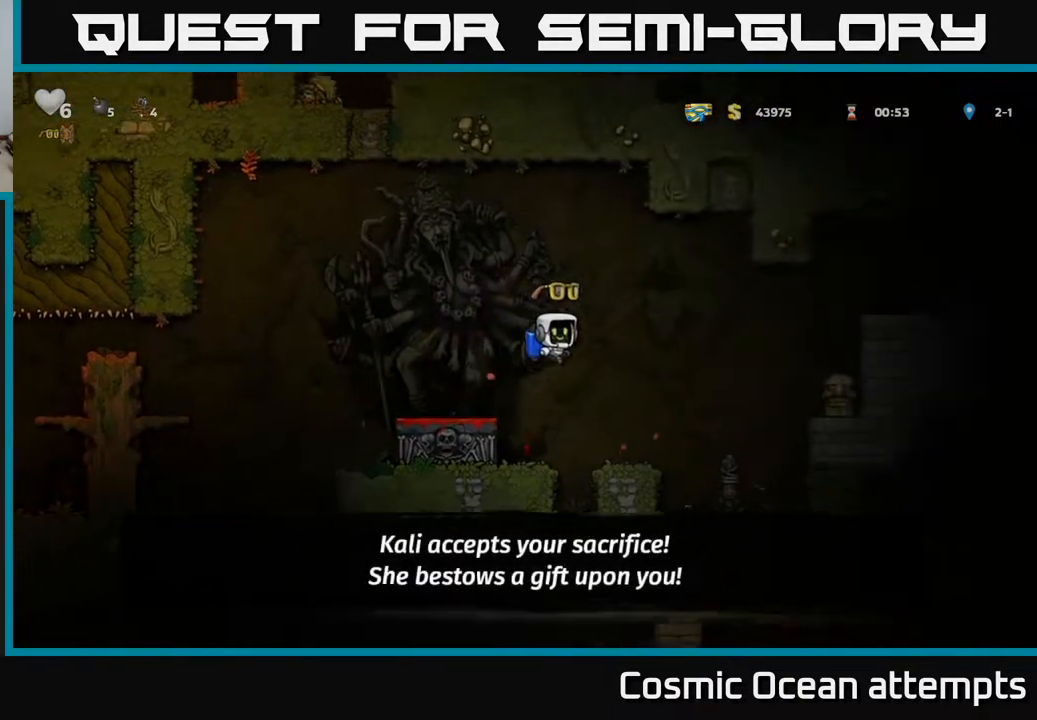
{"buttons": ["DPAD_RIGHT"], "left_stick": "center", "right_stick": "center", "events": [[150, "DPAD_RIGHT", "up"], [333, "A", "down"], [333, "DPAD_RIGHT", "down"], [483, "A", "up"]]}
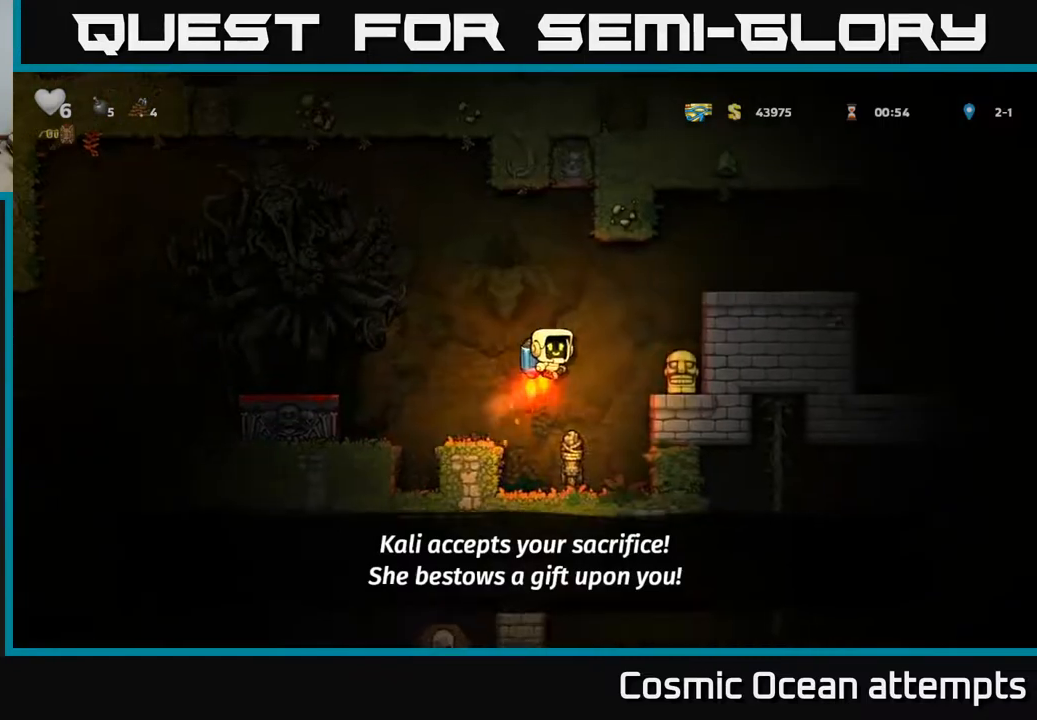
{"buttons": ["X", "DPAD_DOWN"], "left_stick": "center", "right_stick": "center", "events": [[133, "DPAD_RIGHT", "up"], [333, "DPAD_DOWN", "down"], [500, "X", "down"]]}
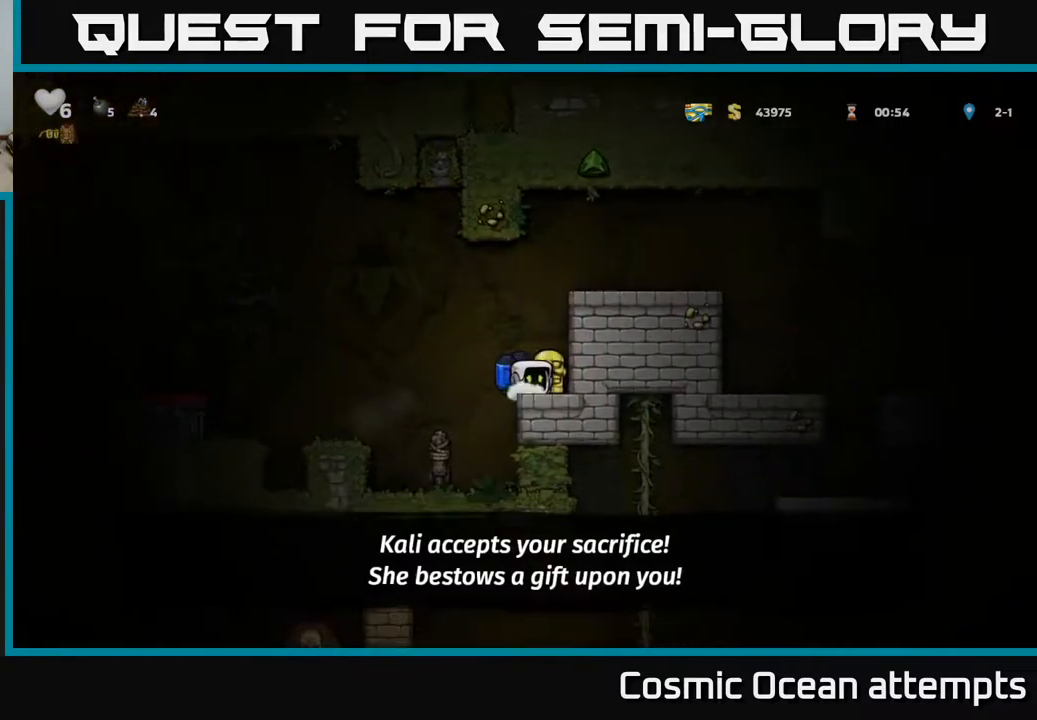
{"buttons": [], "left_stick": "center", "right_stick": "center", "events": [[83, "DPAD_DOWN", "up"], [117, "DPAD_RIGHT", "down"], [117, "X", "up"], [200, "DPAD_DOWN", "down"], [233, "DPAD_RIGHT", "up"], [367, "DPAD_DOWN", "up"]]}
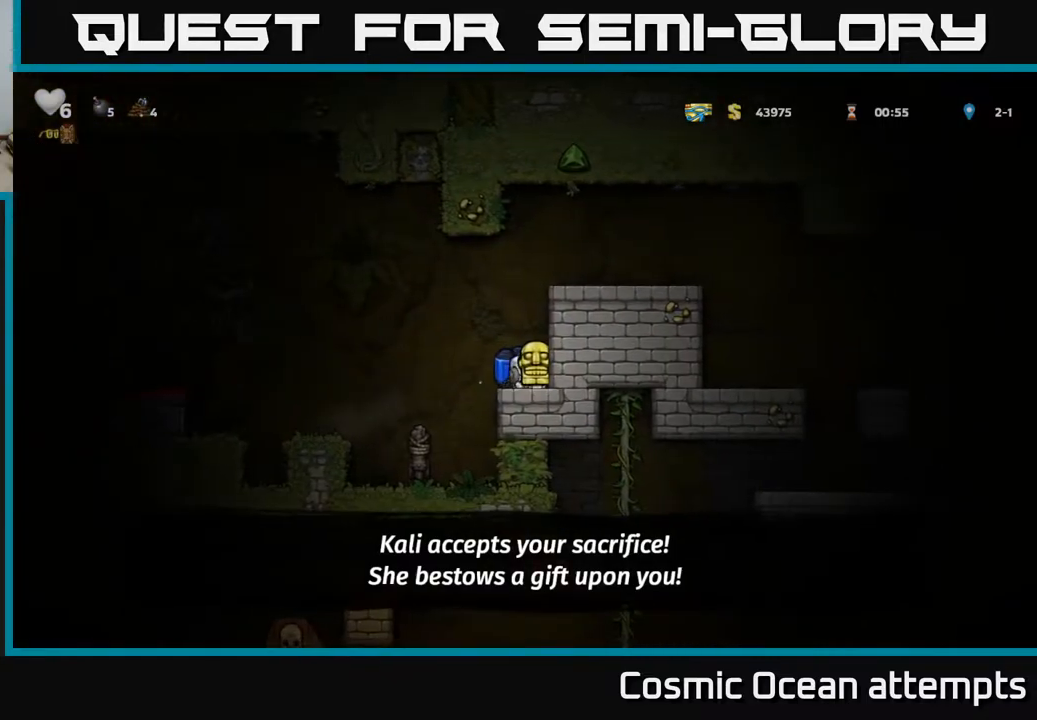
{"buttons": ["DPAD_RIGHT"], "left_stick": "center", "right_stick": "center", "events": [[33, "A", "down"], [183, "A", "up"], [300, "A", "down"], [350, "DPAD_RIGHT", "down"], [450, "A", "up"]]}
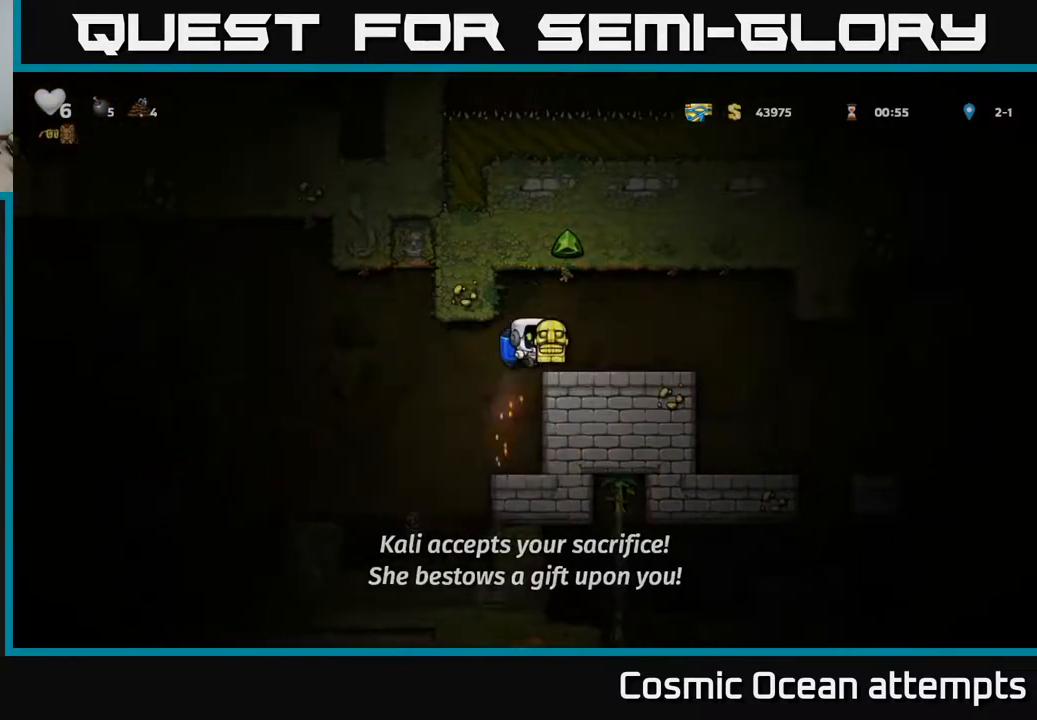
{"buttons": ["DPAD_RIGHT"], "left_stick": "center", "right_stick": "center", "events": [[17, "DPAD_RIGHT", "up"], [350, "DPAD_RIGHT", "down"]]}
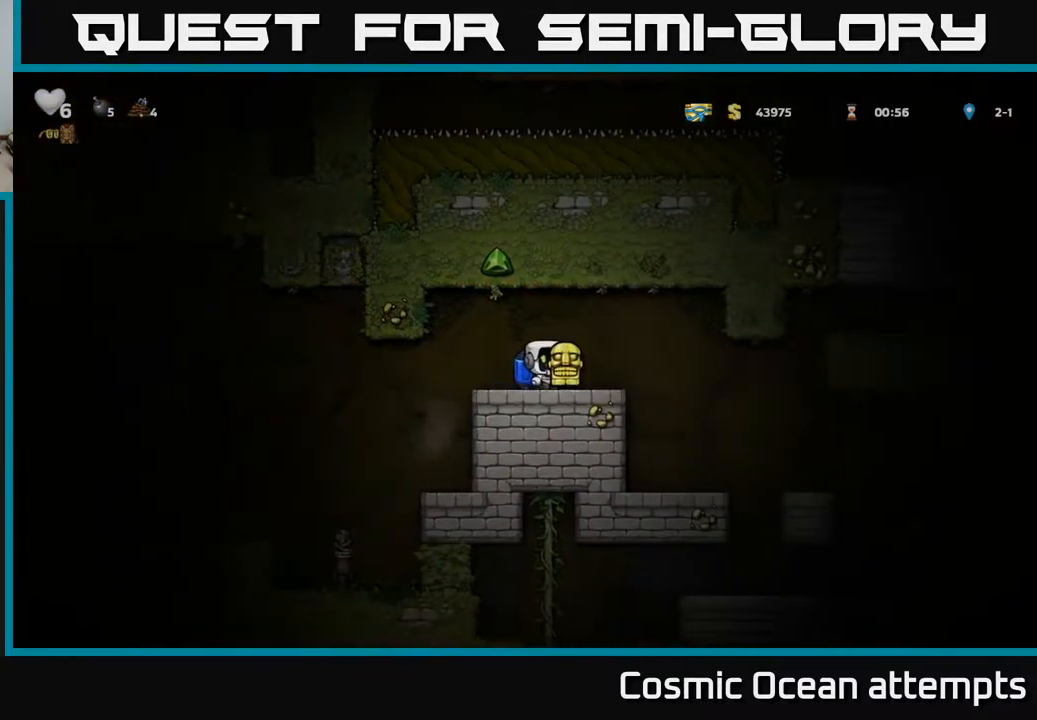
{"buttons": [], "left_stick": "center", "right_stick": "center", "events": [[167, "DPAD_RIGHT", "up"], [283, "DPAD_LEFT", "down"], [350, "DPAD_LEFT", "up"]]}
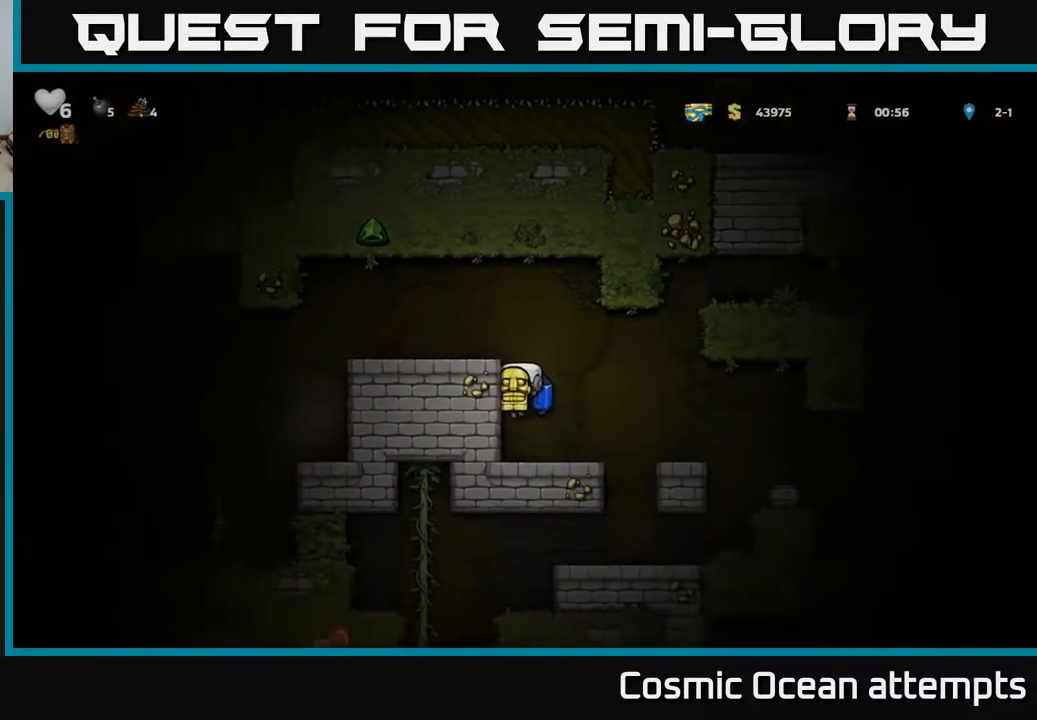
{"buttons": [], "left_stick": "center", "right_stick": "center", "events": [[217, "DPAD_DOWN", "down"], [317, "A", "down"], [367, "DPAD_DOWN", "up"], [383, "A", "up"]]}
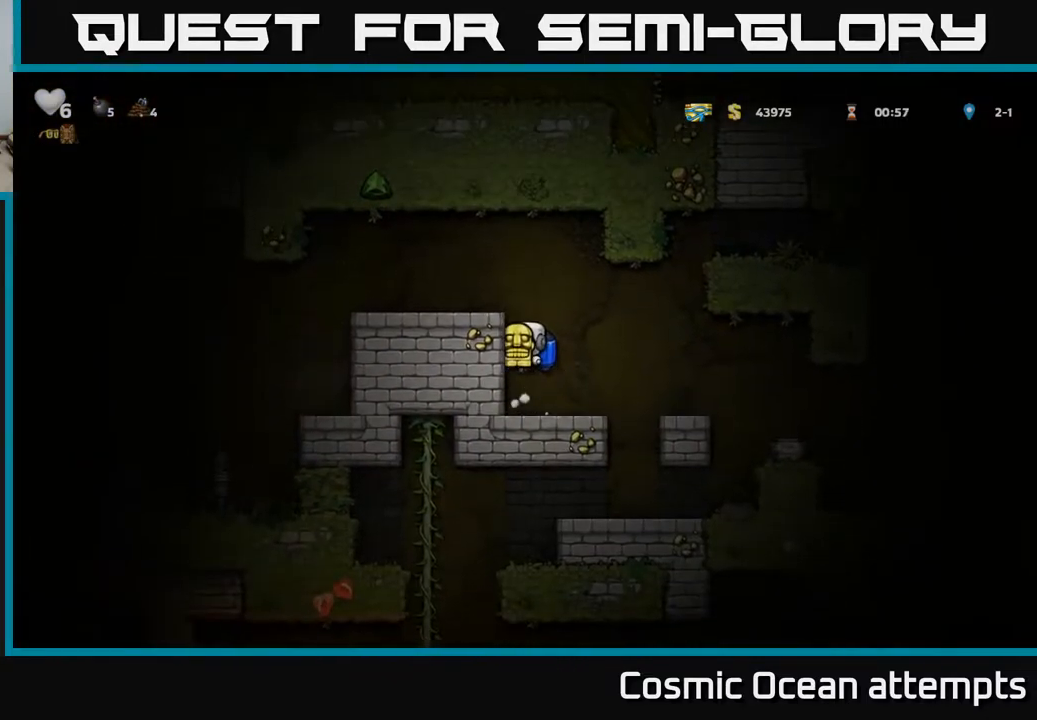
{"buttons": [], "left_stick": "center", "right_stick": "center", "events": [[33, "DPAD_RIGHT", "down"], [433, "DPAD_RIGHT", "up"]]}
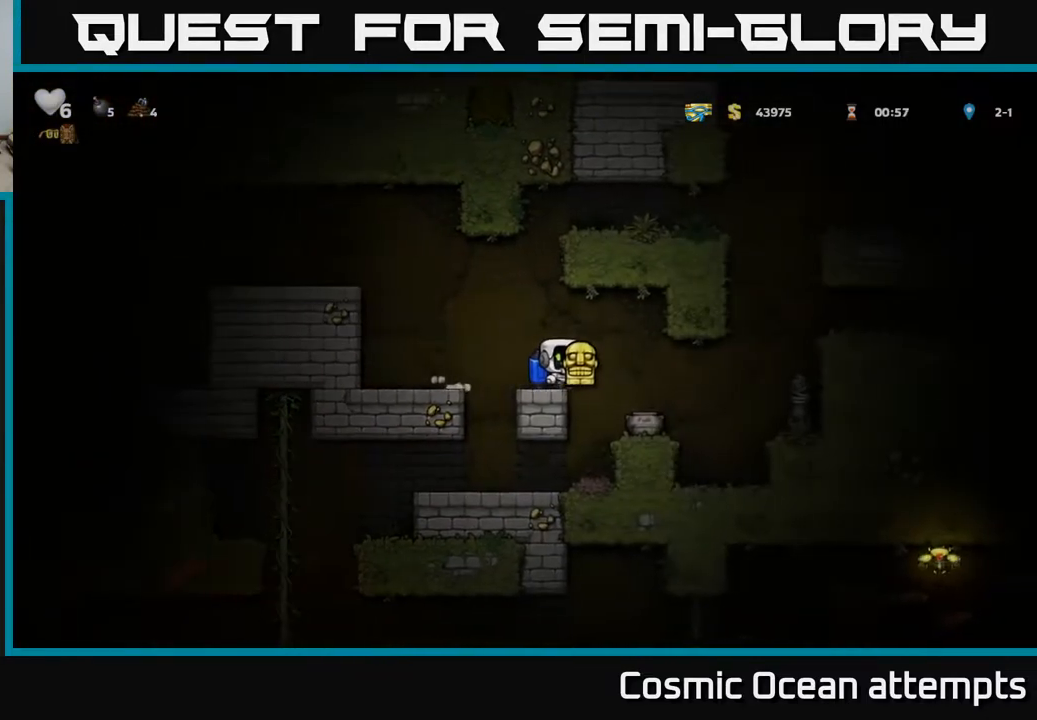
{"buttons": [], "left_stick": "center", "right_stick": "center", "events": []}